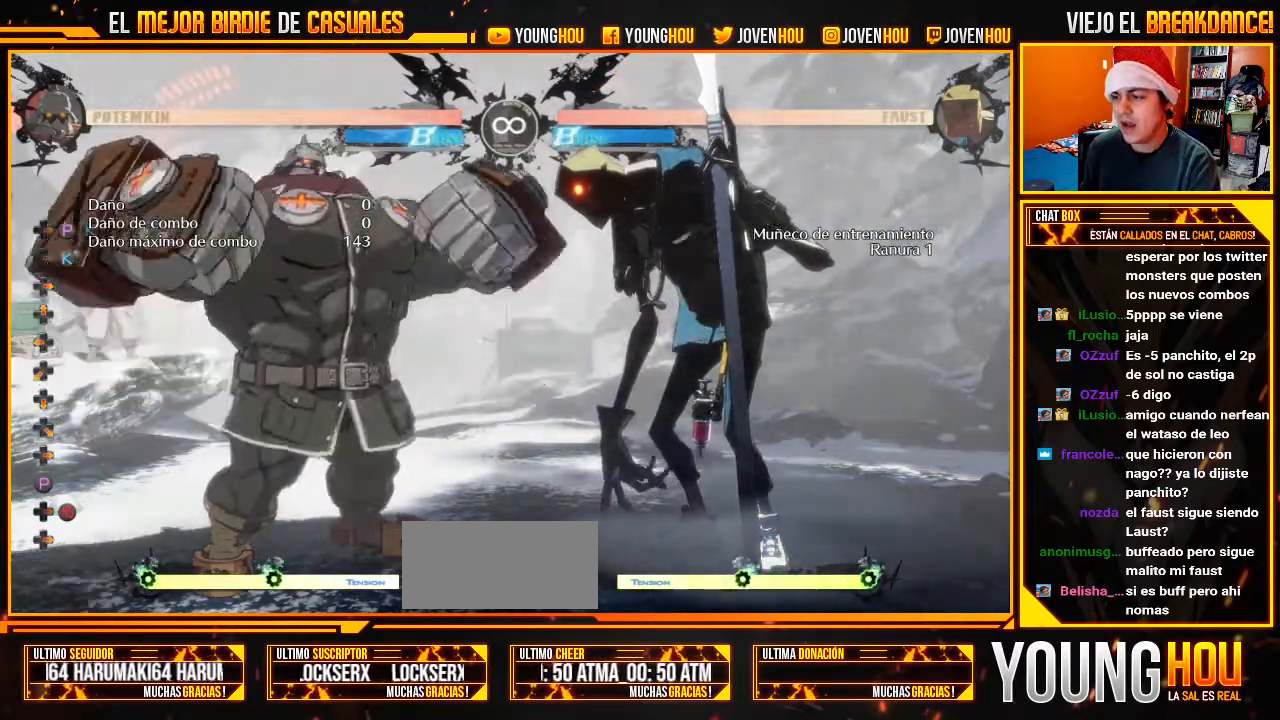
Gameplay with a controller (arcade stick); each line is a JSON object with the inputs held at the frame after it. "events" lists button and stick changes between this image and that frame as [ms after this image, input, new state], when the widget could be followed in between. Not read: L3 R3.
{"buttons": [], "left_stick": "left", "events": [[500, "left_stick", "left"]]}
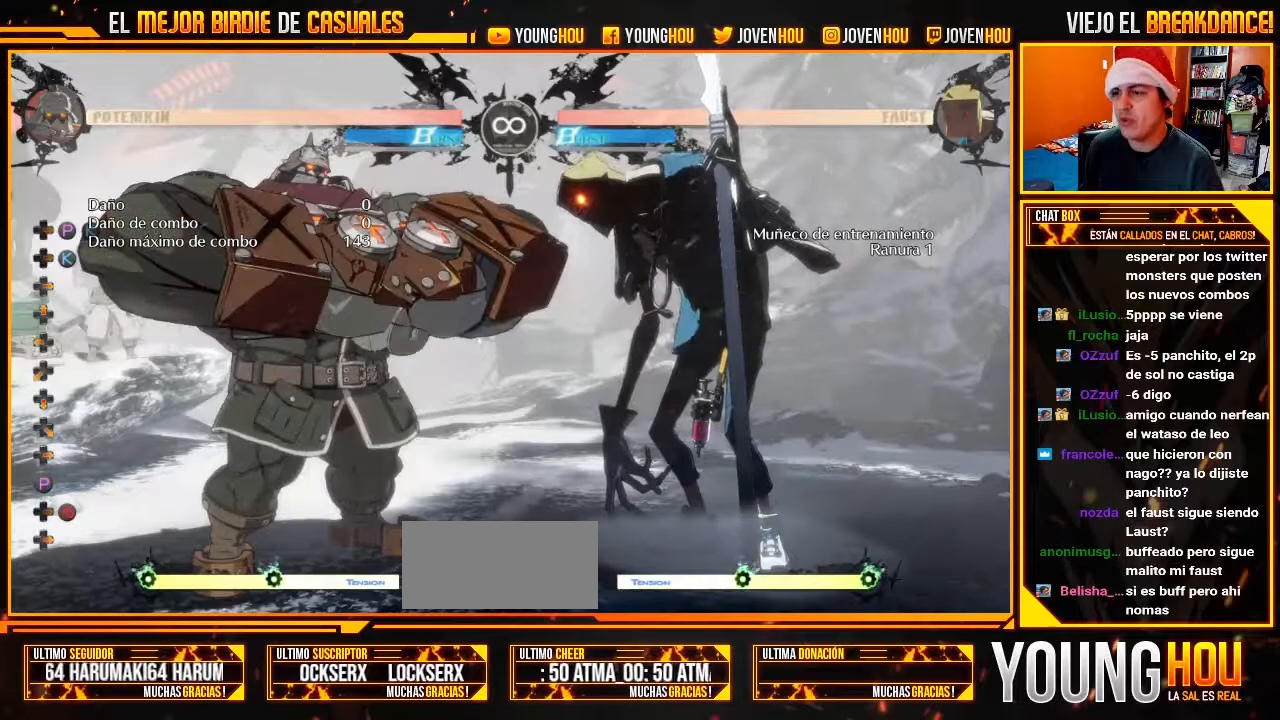
{"buttons": [], "left_stick": "center", "events": [[482, "left_stick", "center"]]}
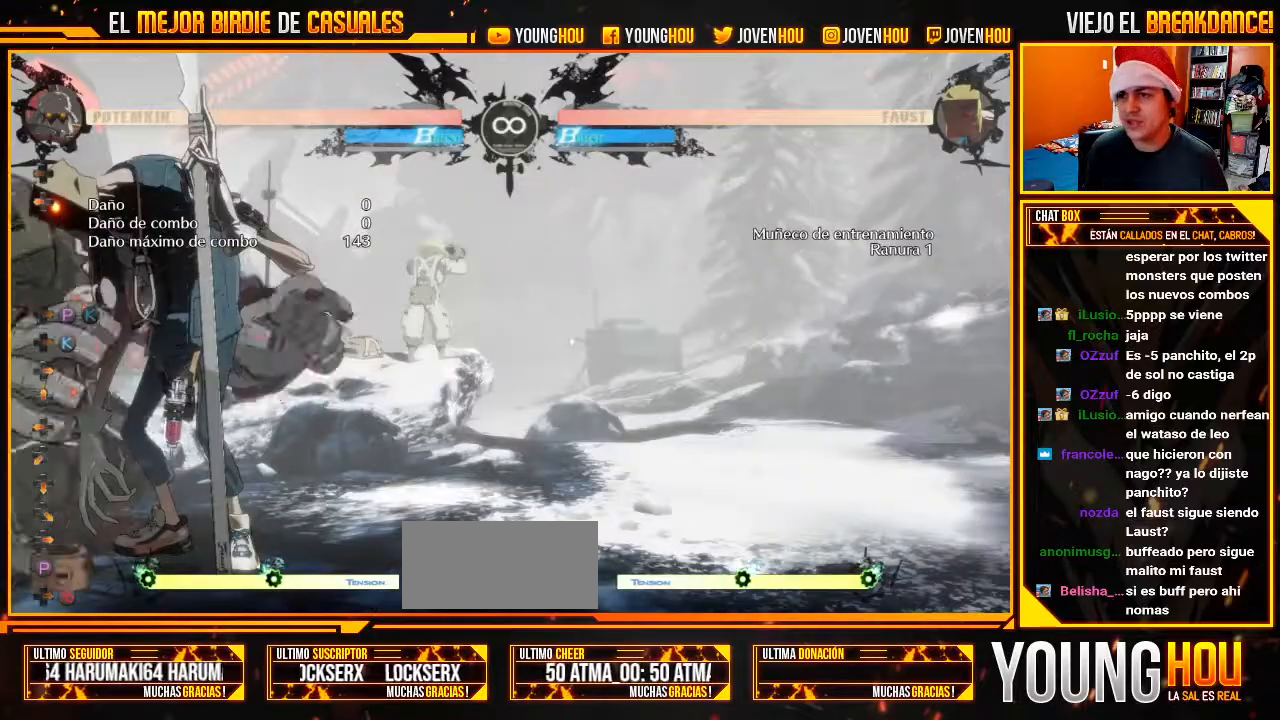
{"buttons": ["L2"], "left_stick": "center", "events": [[250, "L2", "down"]]}
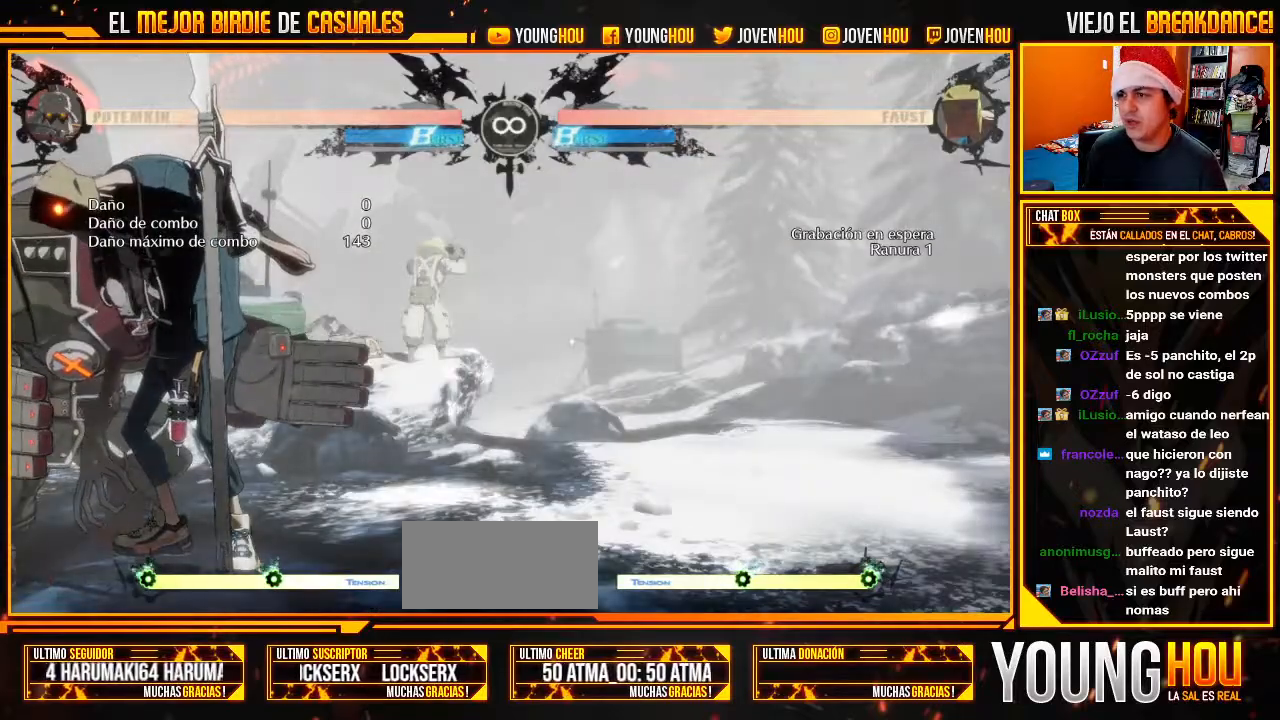
{"buttons": ["CIRCLE"], "left_stick": "up"}
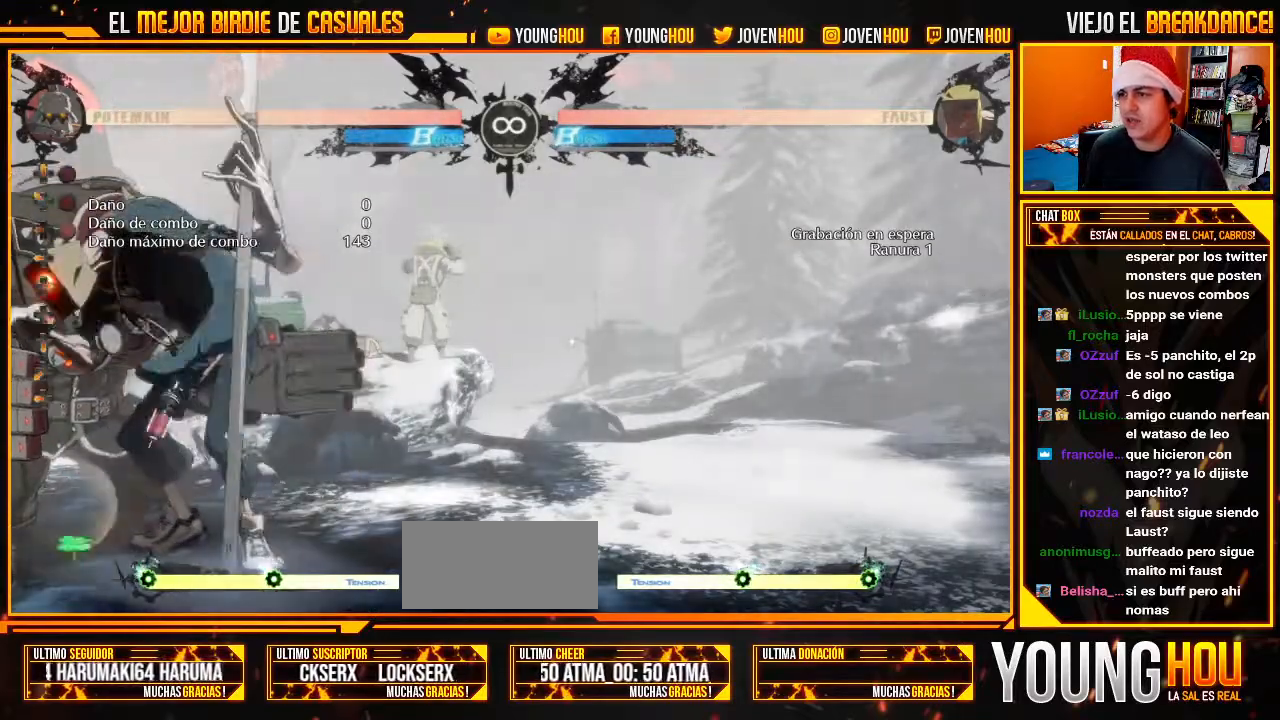
{"buttons": [], "left_stick": "center"}